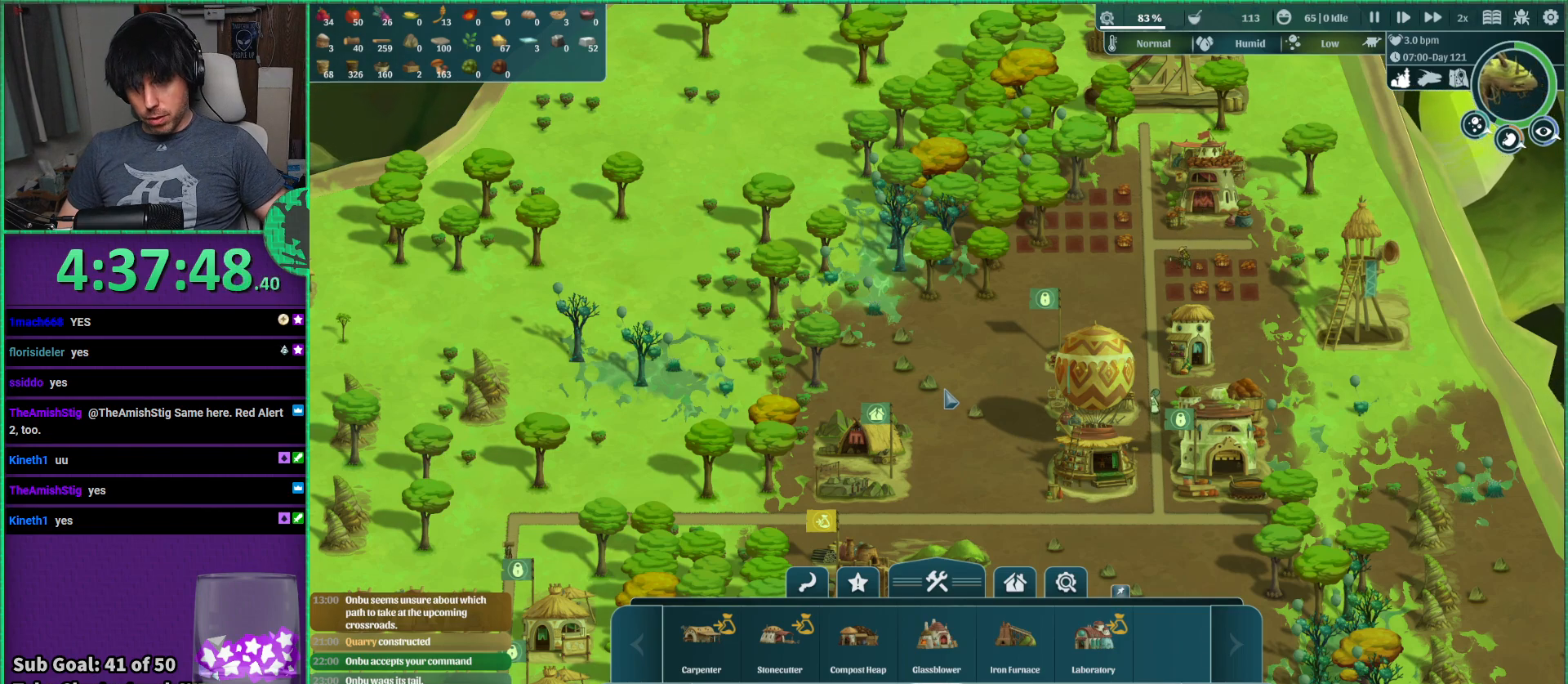
Gameplay with keyboard; each line is a JSON object with the keys held at the frame after it. "events" lists presses ("down") and releases ("up") of "a", "d", "e", "s", "shift", "space" and "w" between this image and that frame as [ms after this image, input, new state], when the widget could be followed in between. No other keys are recorded. Mouse input is not recorded.
{"keys": ["s"], "events": [[367, "s", "down"]]}
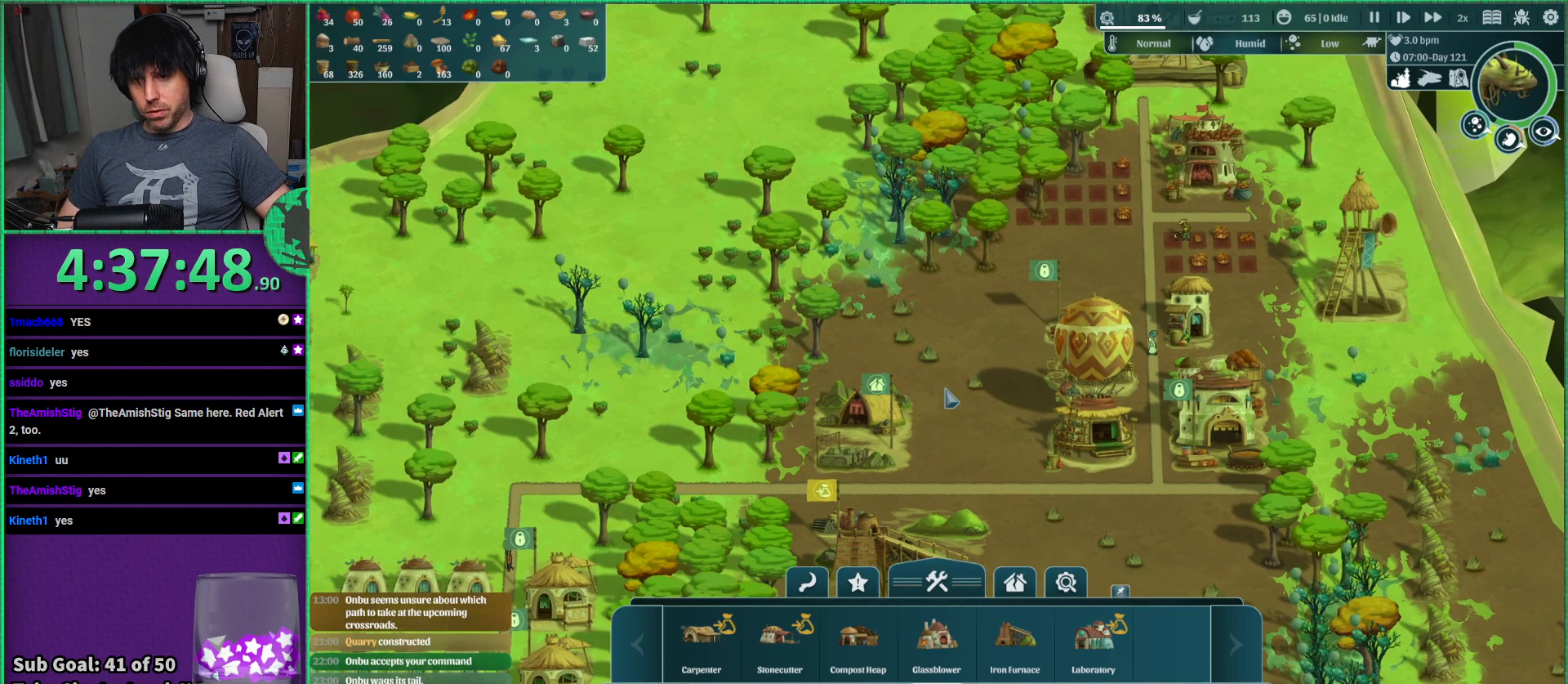
{"keys": [], "events": [[167, "a", "down"], [300, "a", "up"], [317, "s", "up"]]}
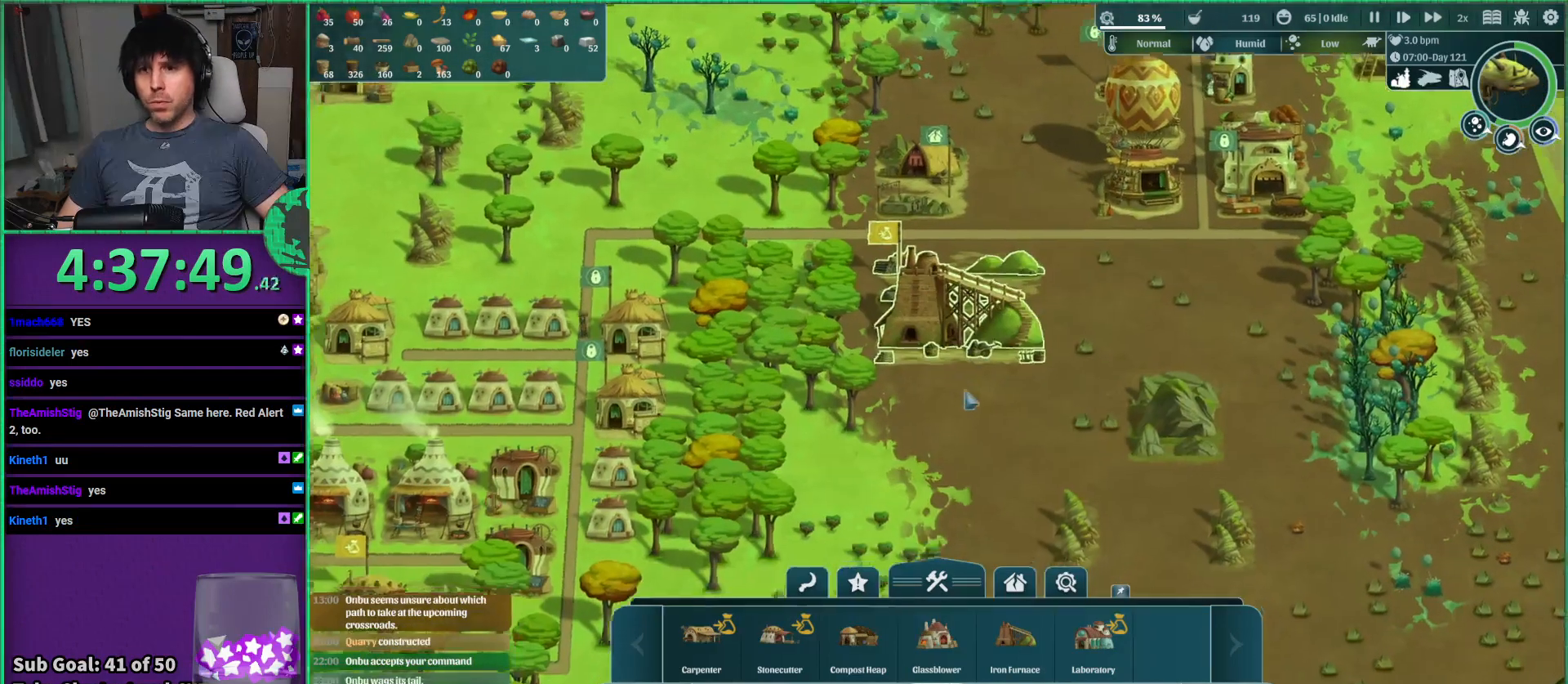
{"keys": [], "events": []}
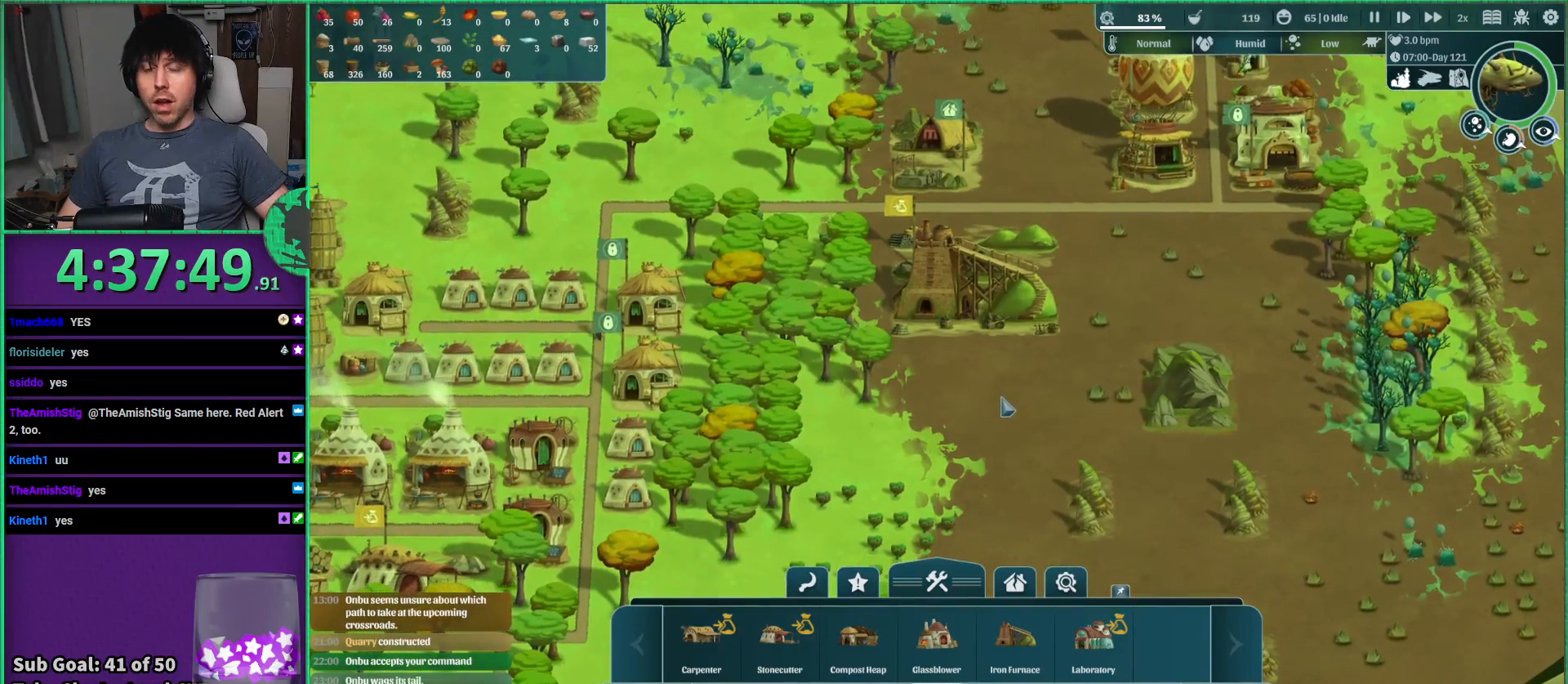
{"keys": [], "events": [[267, "w", "down"], [350, "d", "down"], [400, "w", "up"], [450, "d", "up"]]}
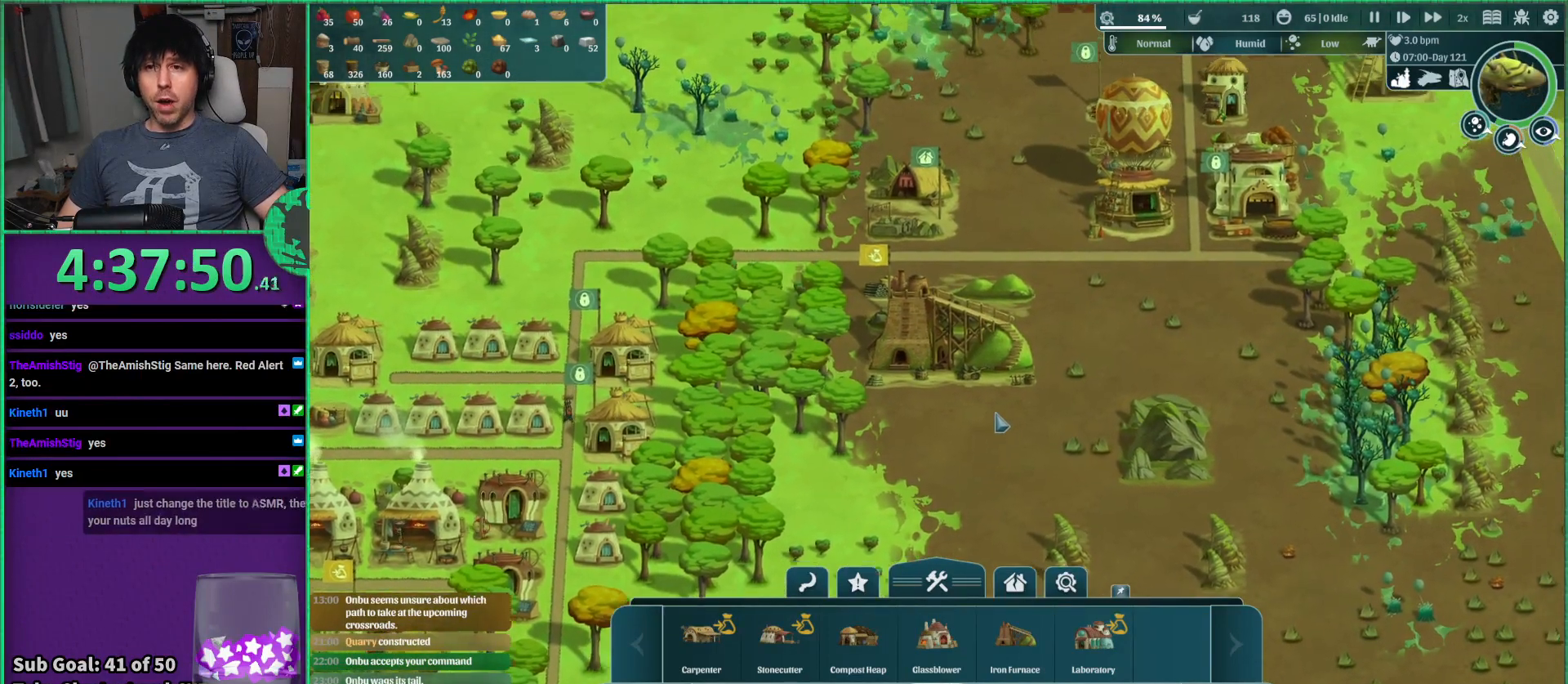
{"keys": [], "events": []}
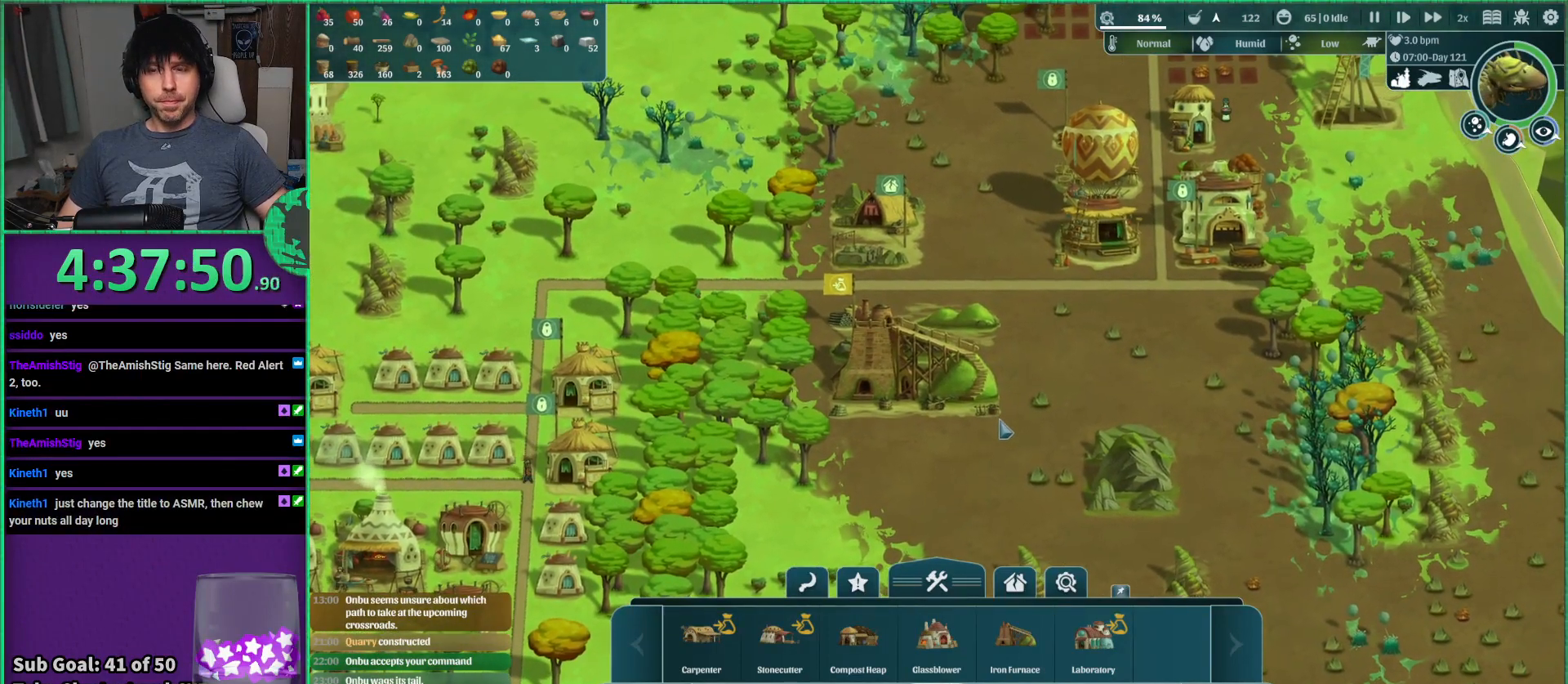
{"keys": [], "events": []}
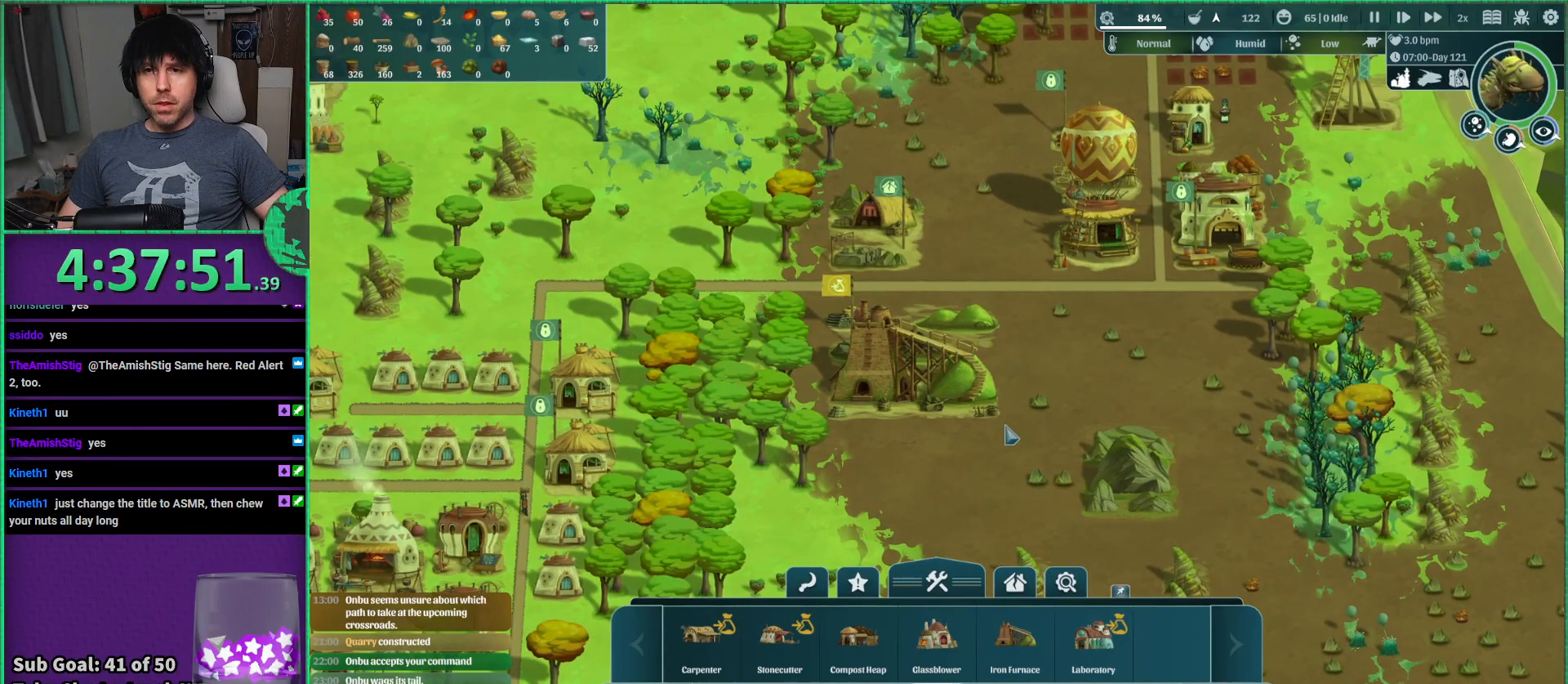
{"keys": [], "events": []}
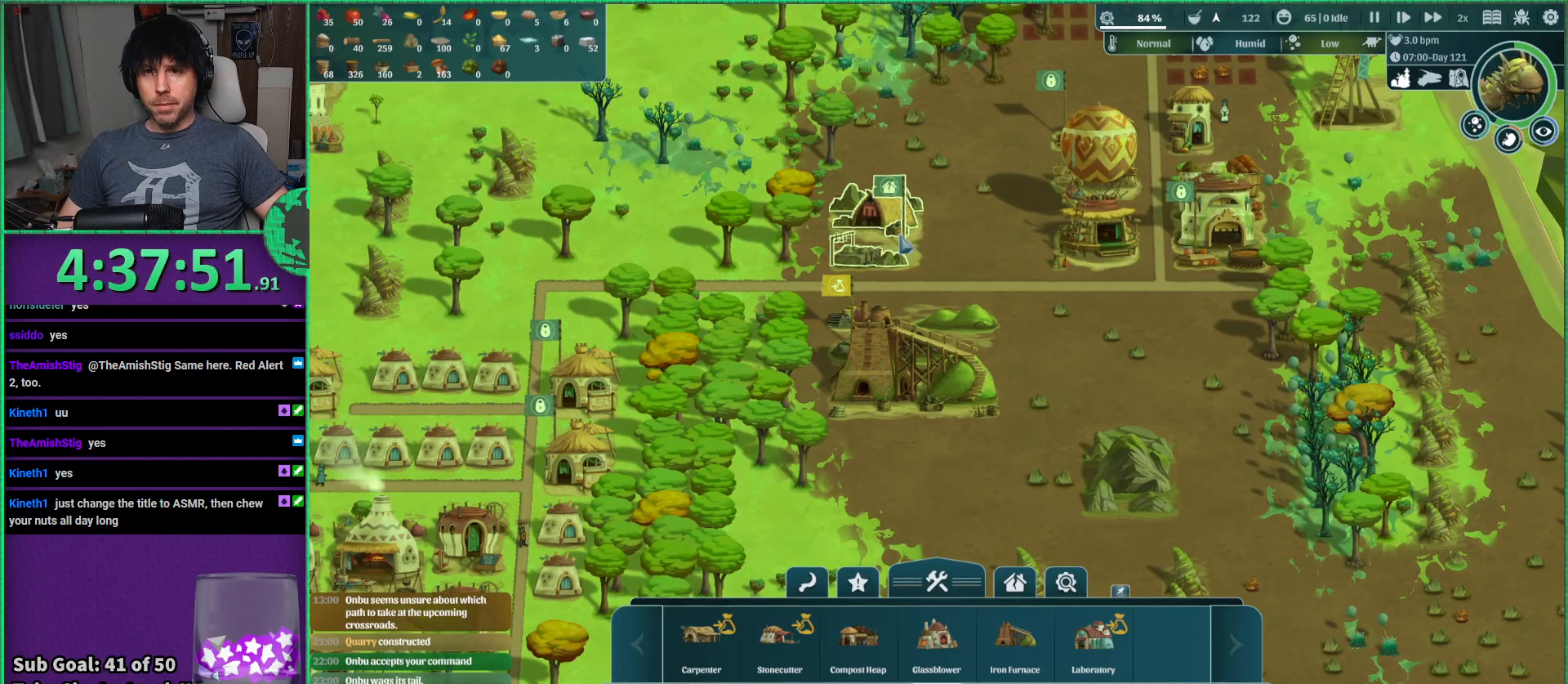
{"keys": [], "events": []}
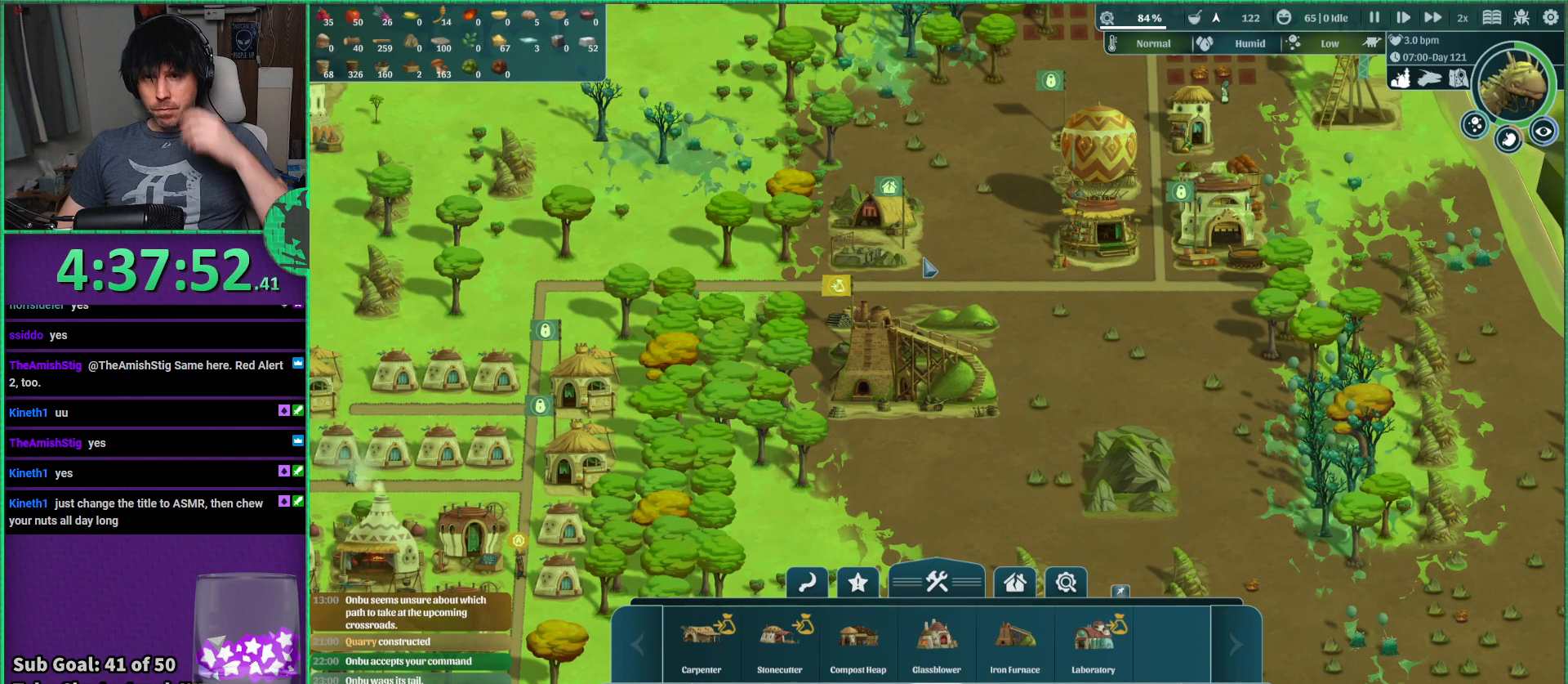
{"keys": [], "events": []}
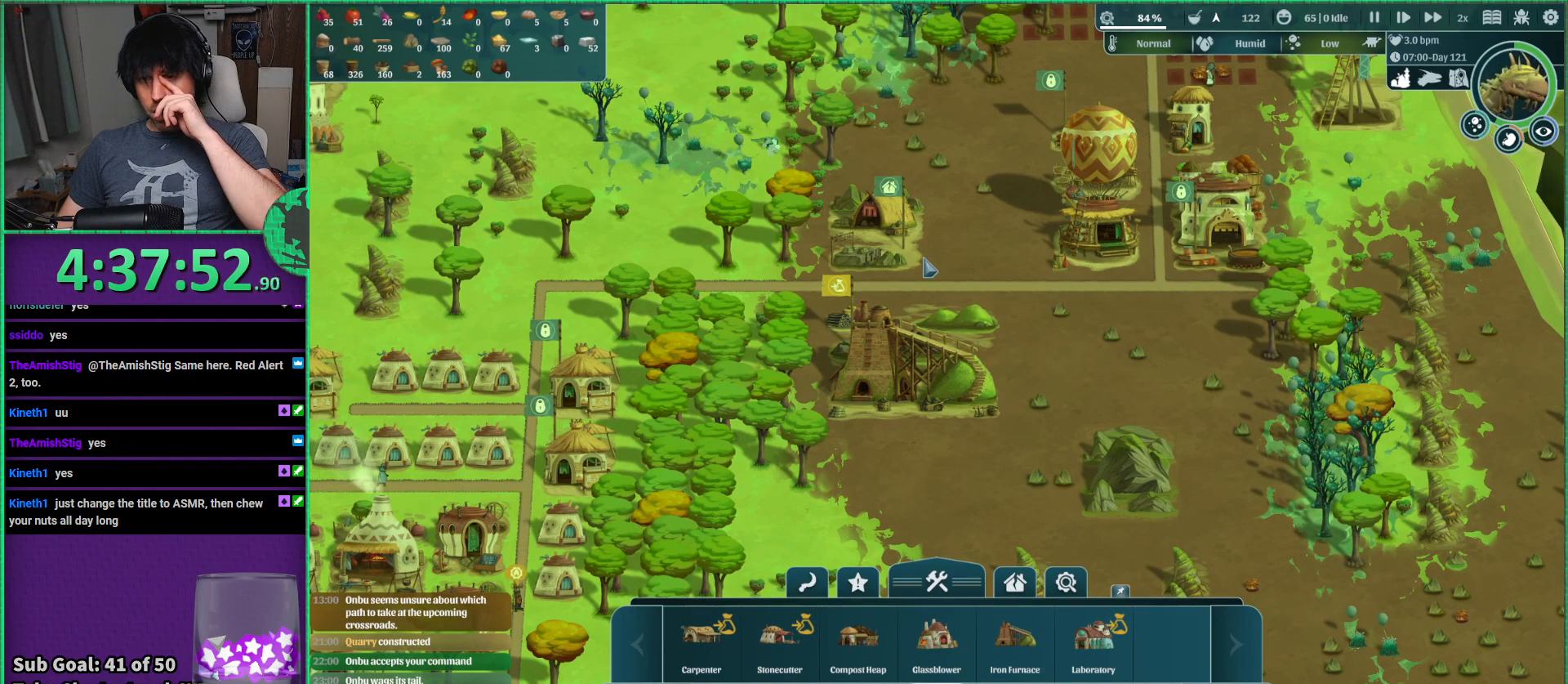
{"keys": [], "events": []}
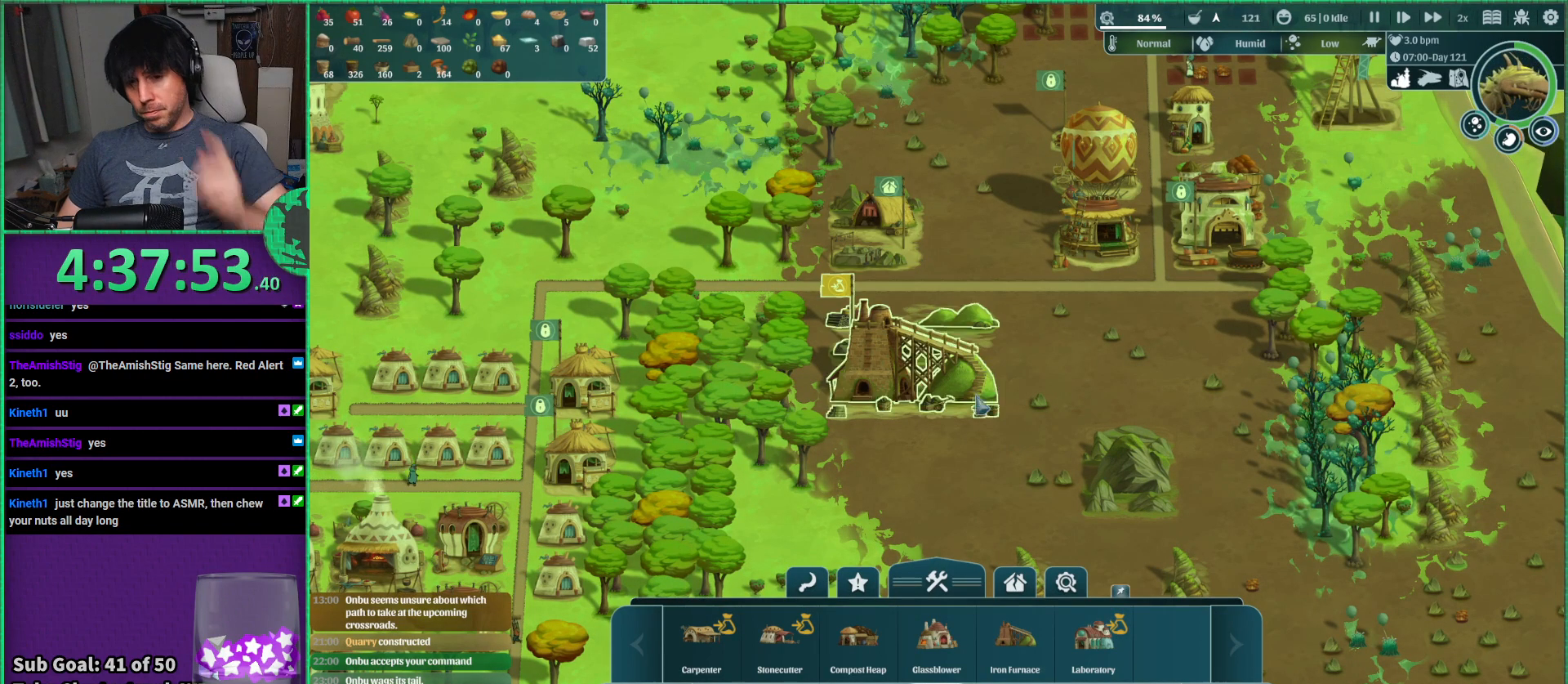
{"keys": [], "events": []}
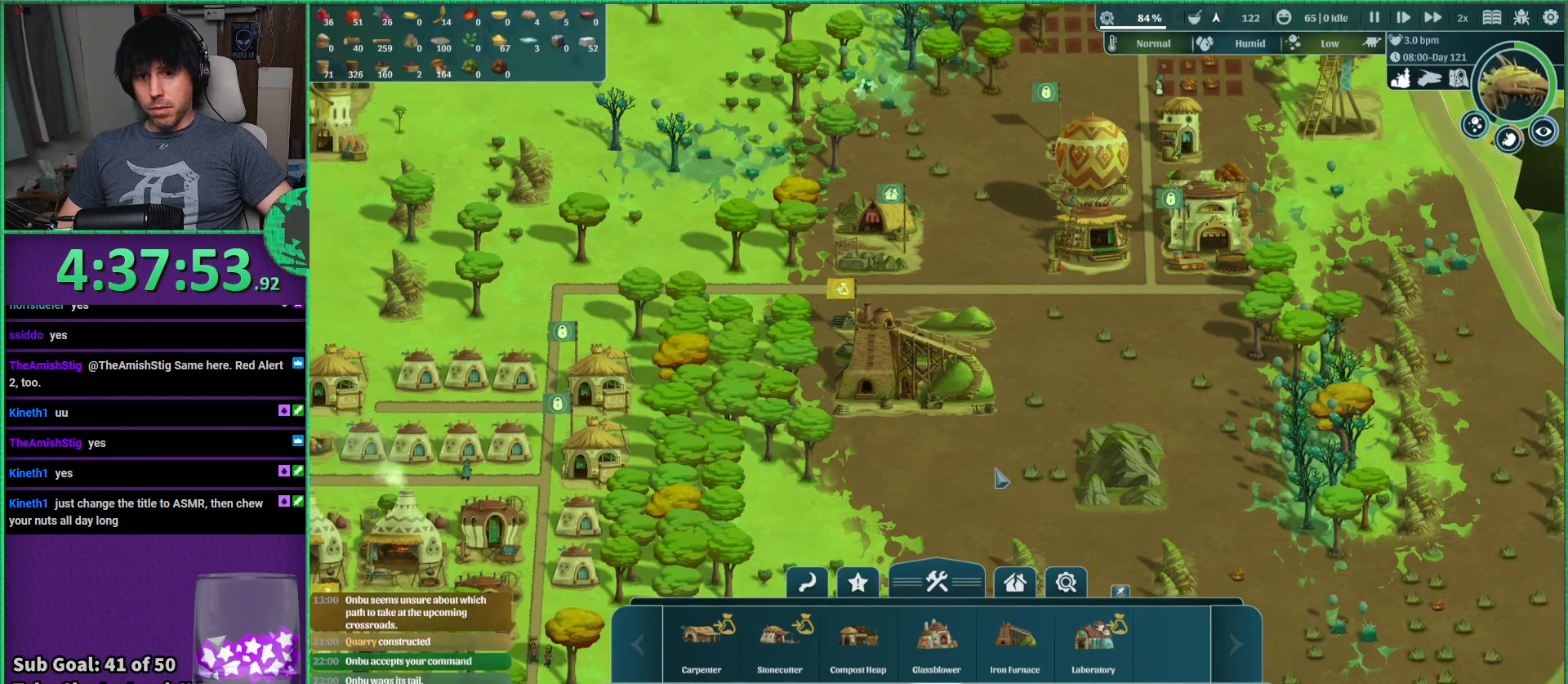
{"keys": ["a", "s"], "events": [[200, "a", "down"], [350, "s", "down"]]}
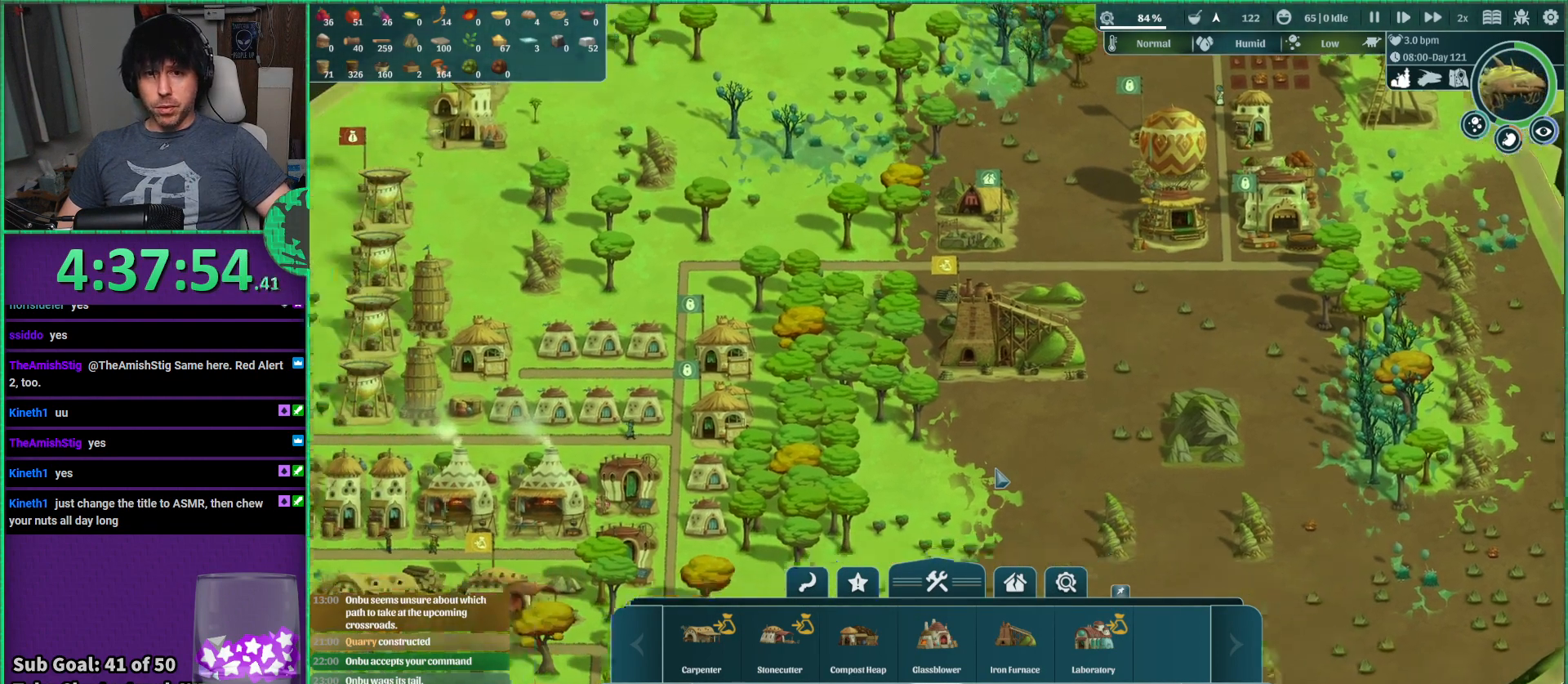
{"keys": [], "events": [[84, "s", "up"], [100, "a", "up"]]}
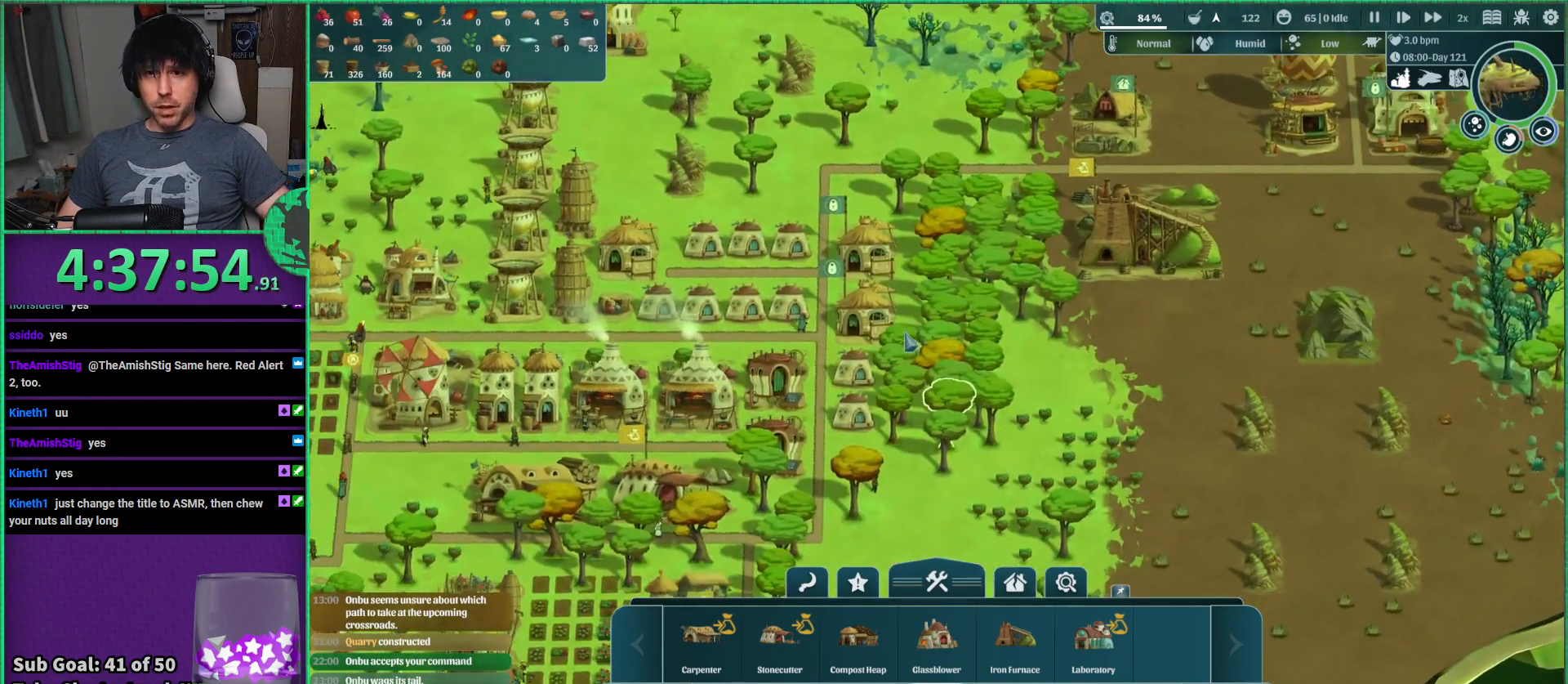
{"keys": ["w"], "events": [[467, "w", "down"]]}
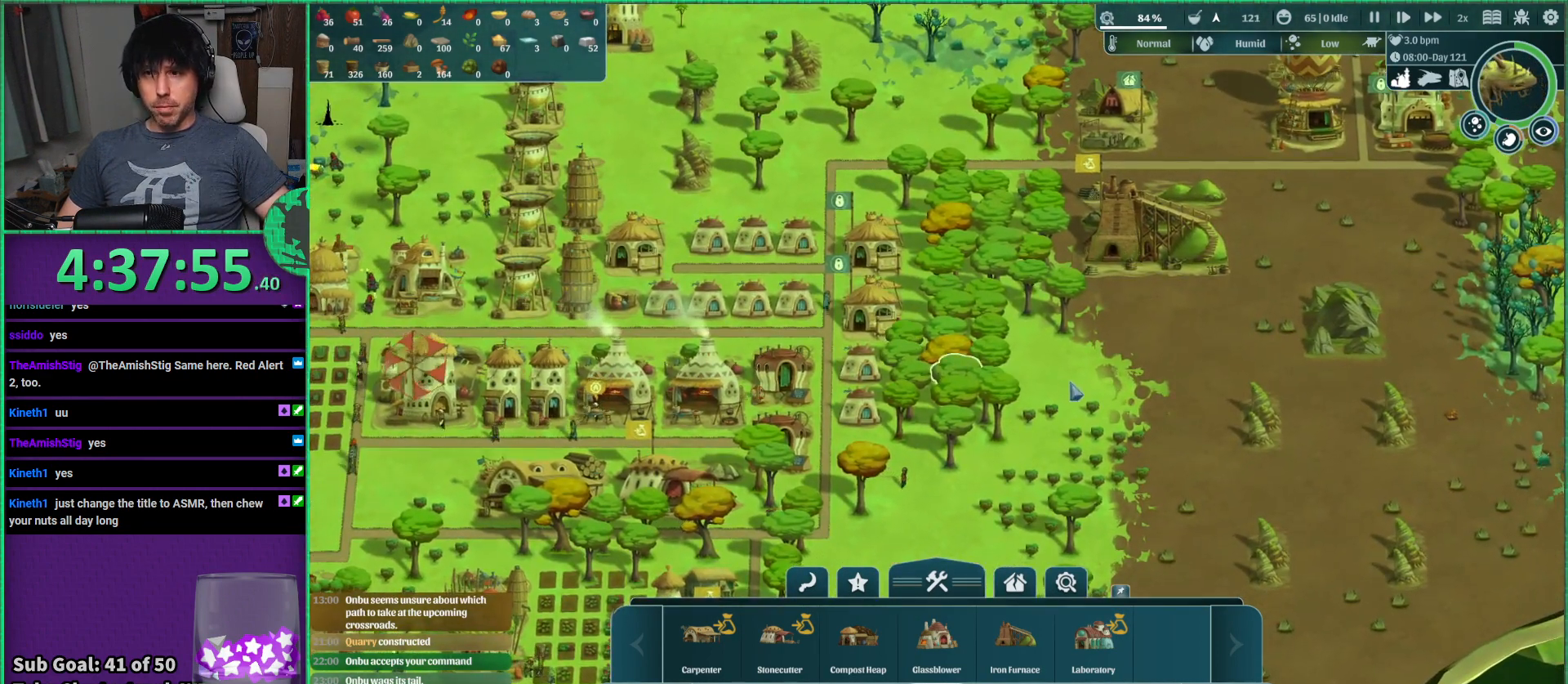
{"keys": ["d"], "events": [[50, "d", "down"], [434, "w", "up"]]}
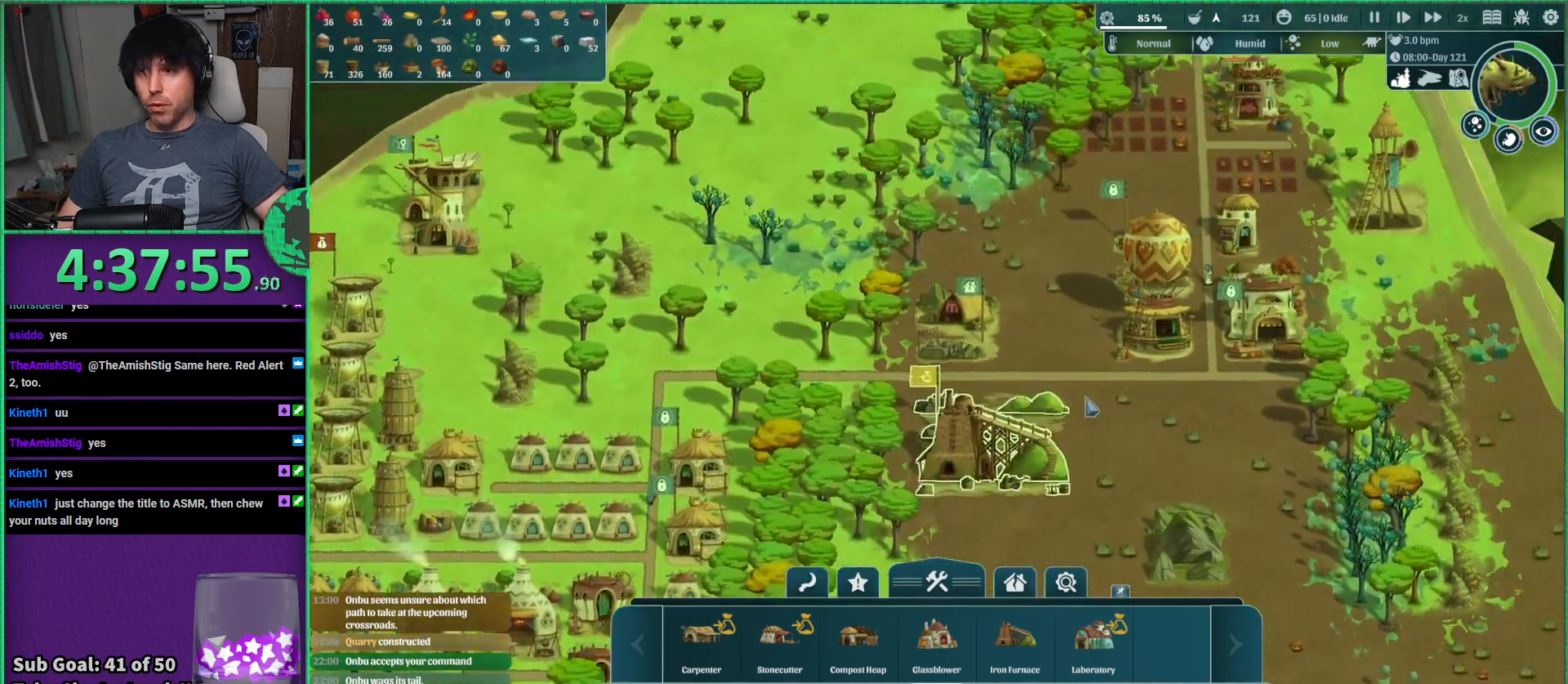
{"keys": [], "events": [[117, "d", "up"]]}
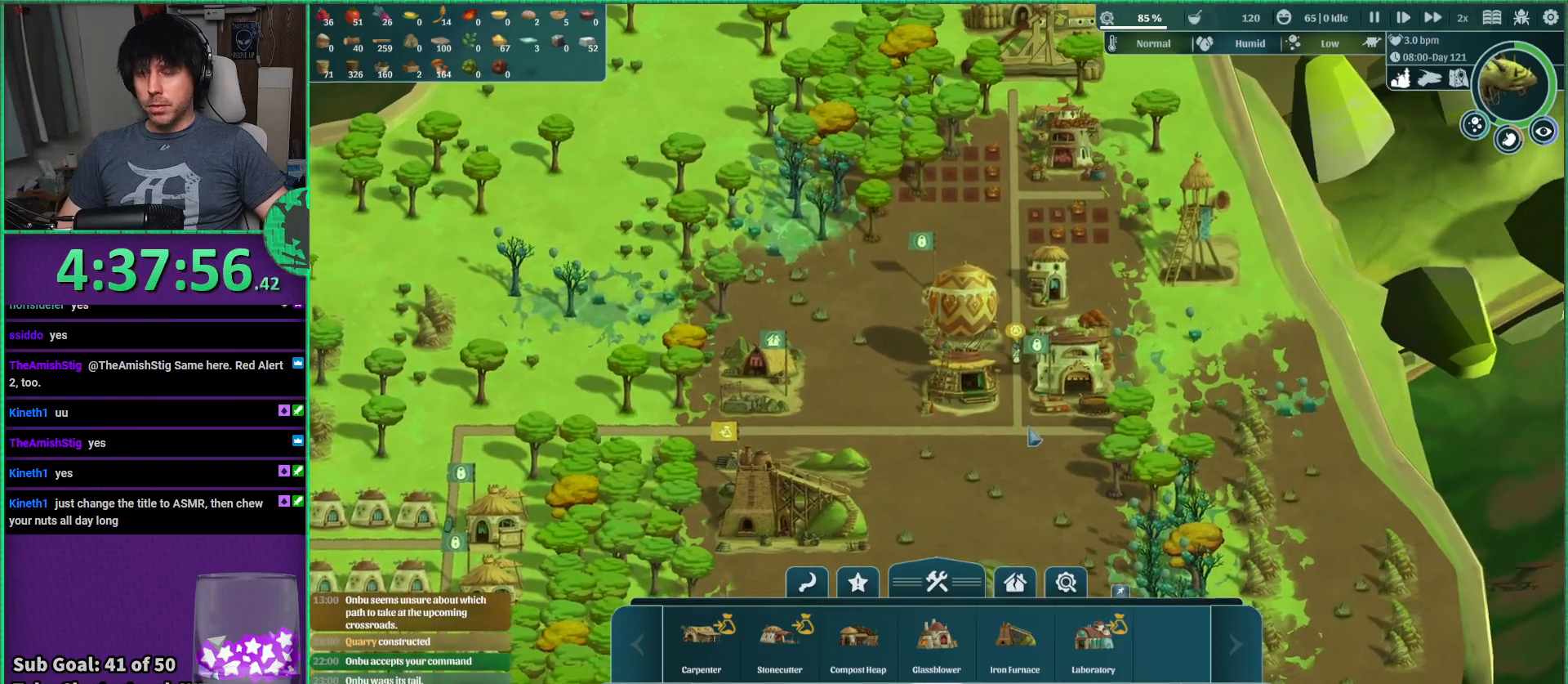
{"keys": ["w"], "events": [[250, "d", "down"], [367, "d", "up"], [417, "w", "down"]]}
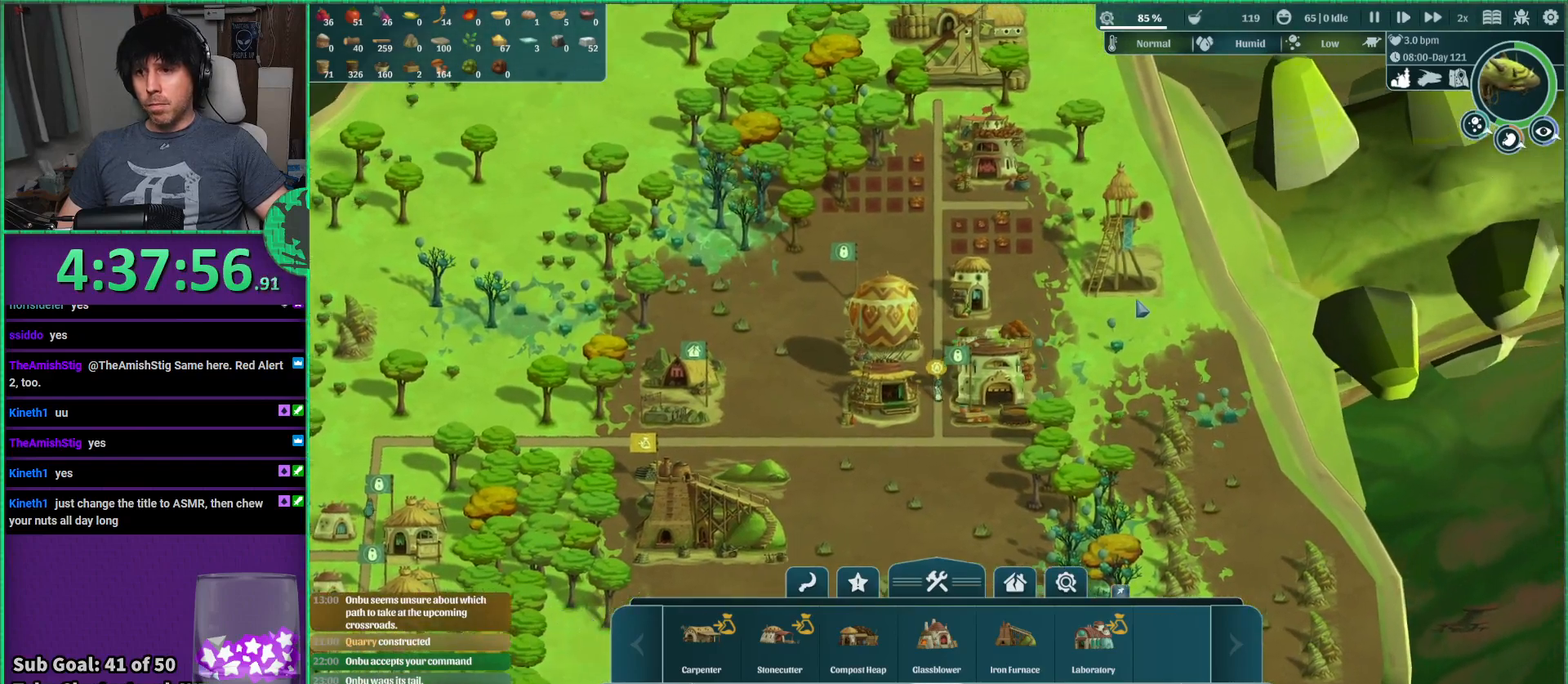
{"keys": [], "events": [[34, "w", "up"]]}